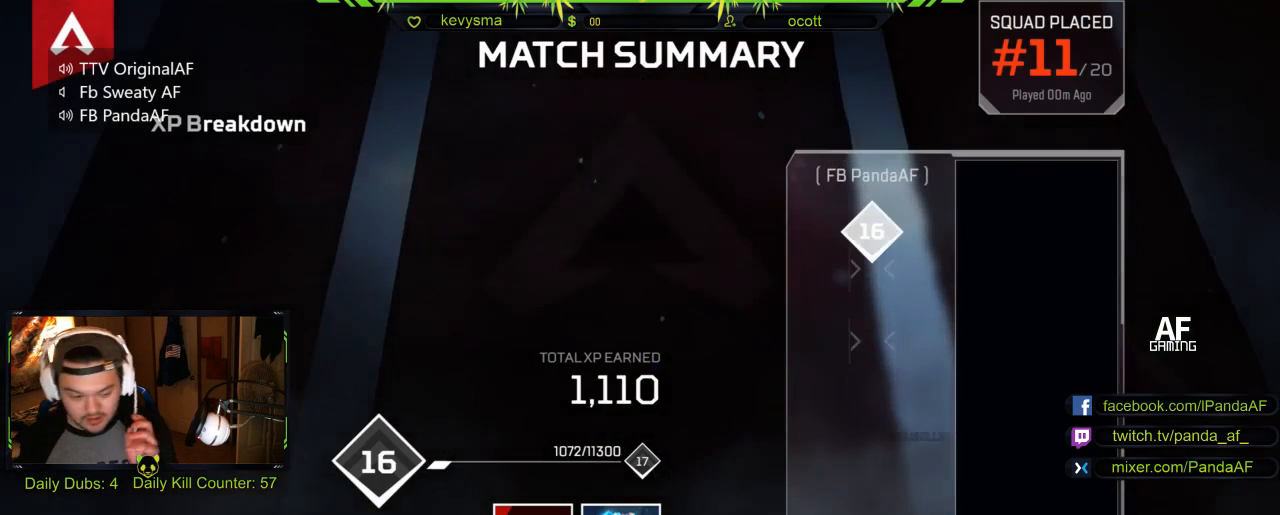
Gameplay with a controller (Xbox layout); each line is a JSON object with the inputs held at the frame after it. "events" lists button and stick changes between this image and that frame as [ms after this image, input, new state], when the widget could be followed in between.
{"buttons": [], "left_stick": "center", "right_stick": "center", "events": [[200, "R2", "down"], [417, "R2", "up"]]}
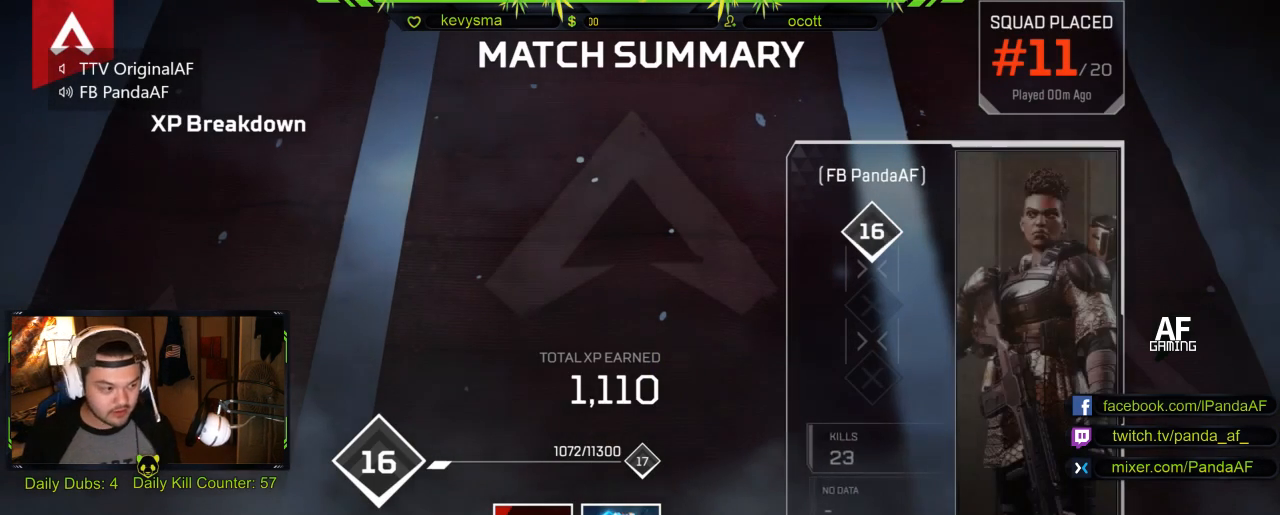
{"buttons": [], "left_stick": "center", "right_stick": "center", "events": []}
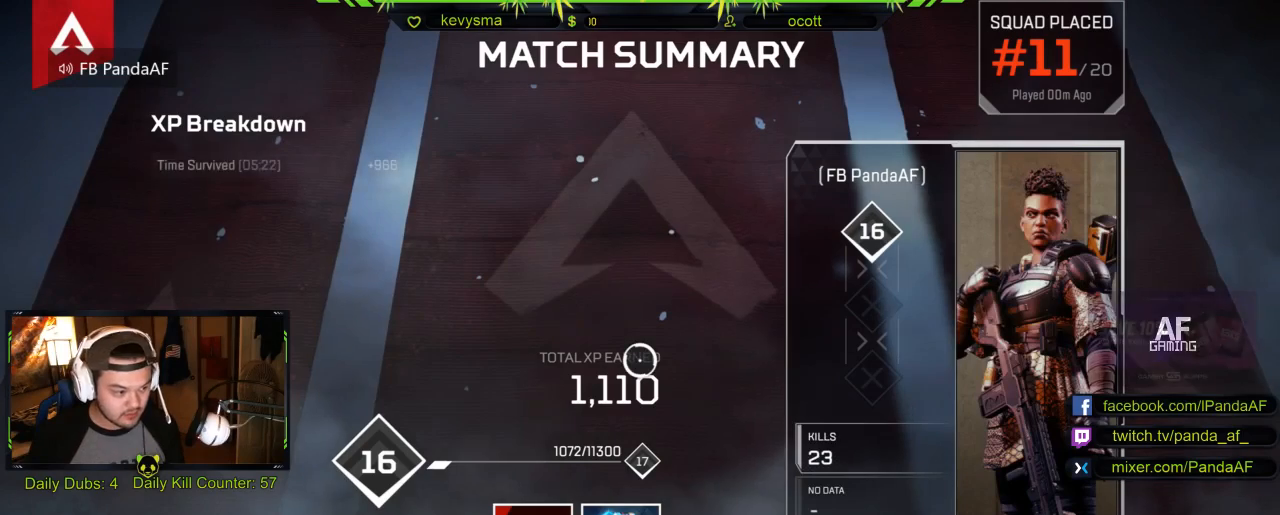
{"buttons": [], "left_stick": "center", "right_stick": "center", "events": []}
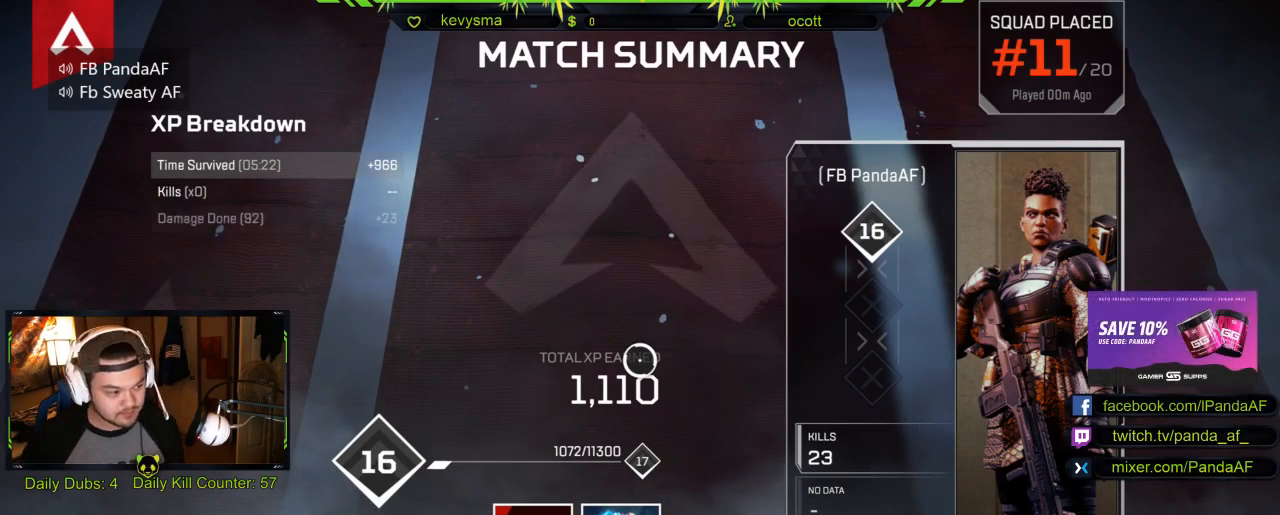
{"buttons": [], "left_stick": "center", "right_stick": "center", "events": [[267, "A", "down"], [400, "A", "up"]]}
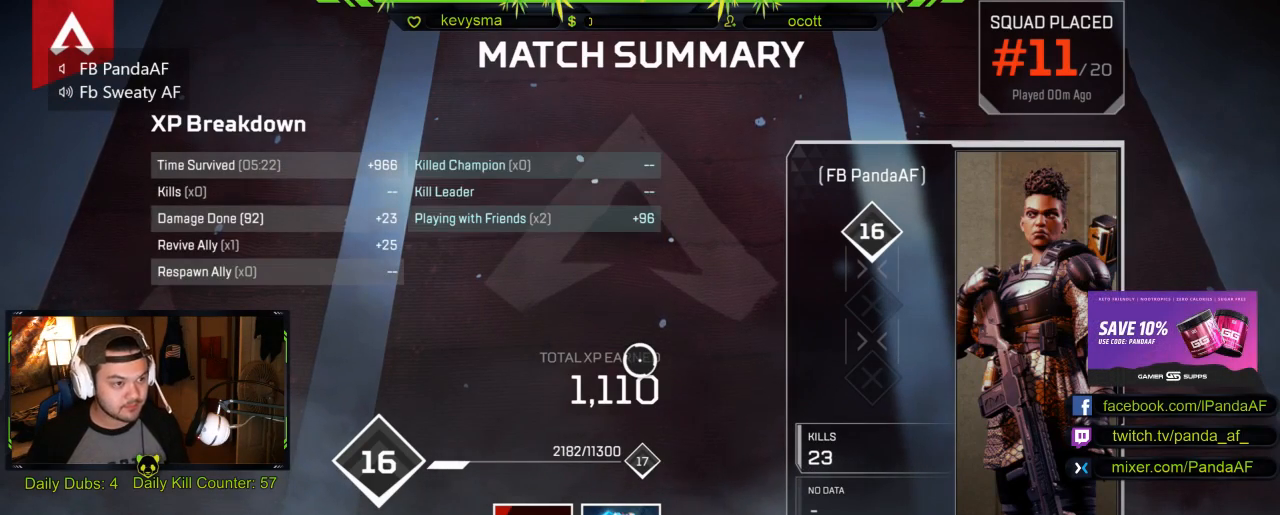
{"buttons": [], "left_stick": "center", "right_stick": "center", "events": [[317, "A", "down"], [383, "R3", "down"], [467, "R3", "up"], [483, "A", "up"]]}
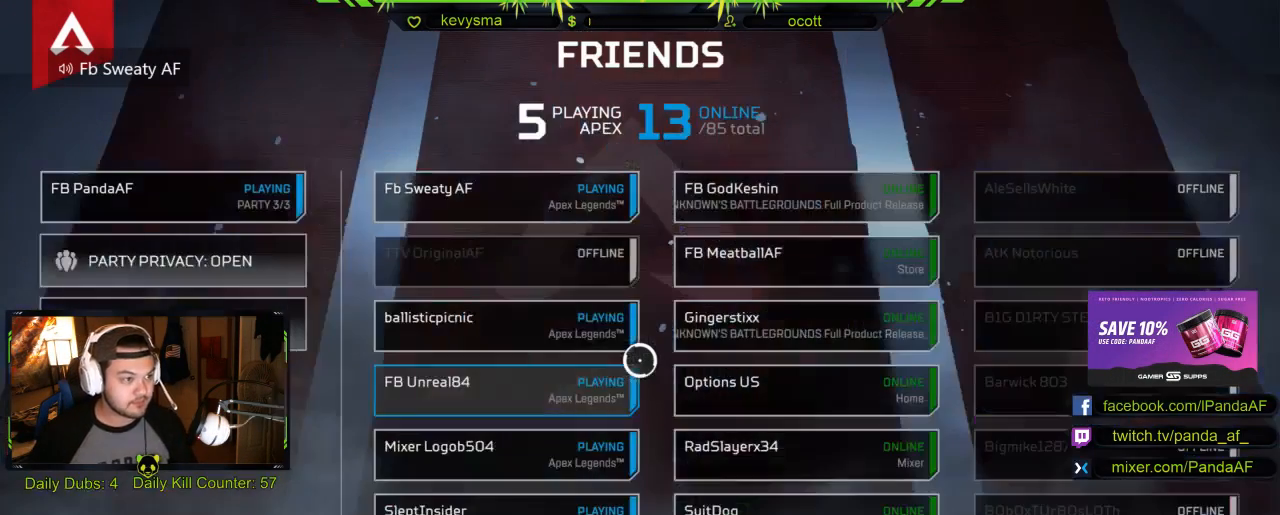
{"buttons": [], "left_stick": "center", "right_stick": "center", "events": []}
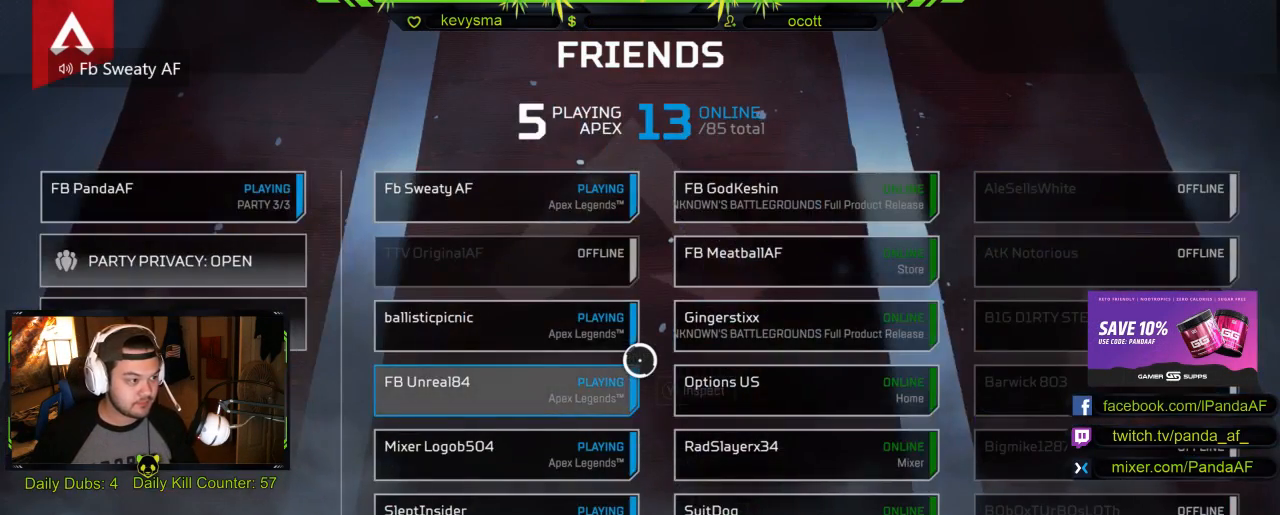
{"buttons": [], "left_stick": "center", "right_stick": "center", "events": [[133, "B", "down"], [250, "B", "up"]]}
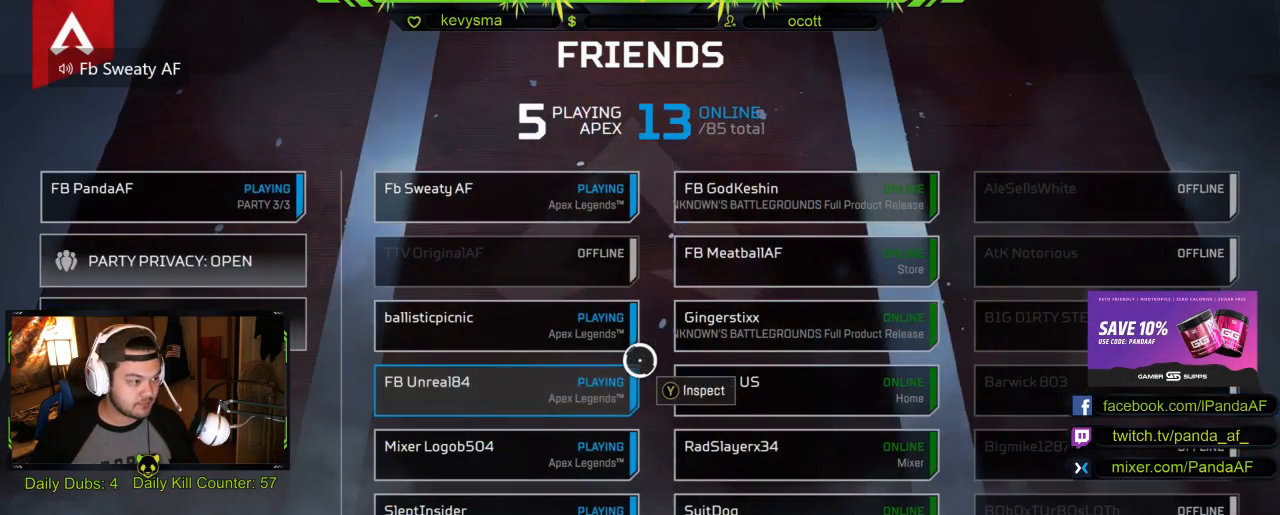
{"buttons": [], "left_stick": "center", "right_stick": "center", "events": [[167, "B", "down"], [250, "B", "up"]]}
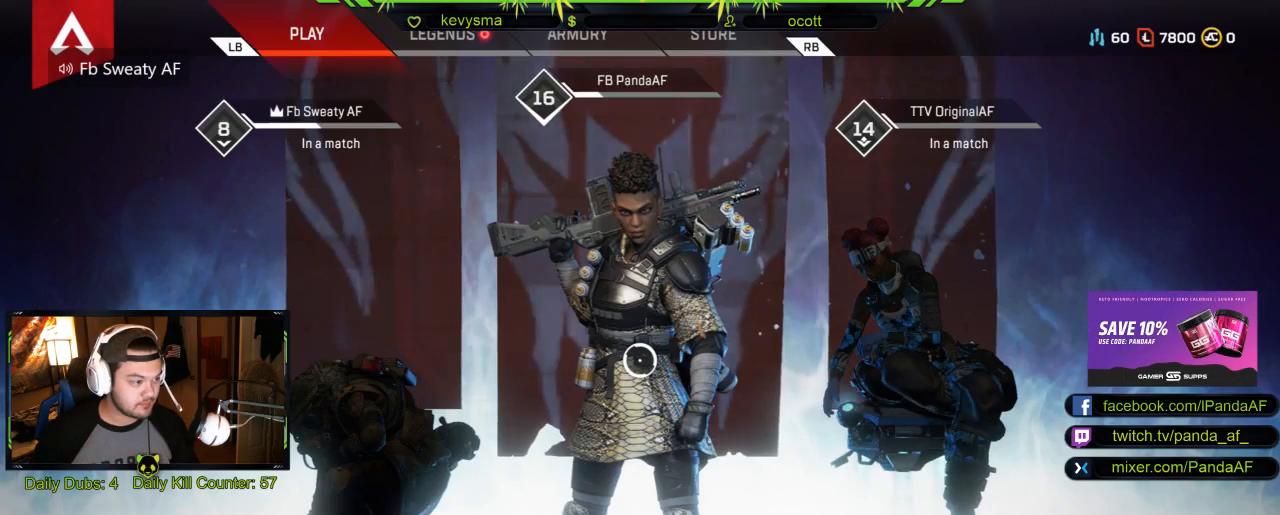
{"buttons": [], "left_stick": "center", "right_stick": "center", "events": []}
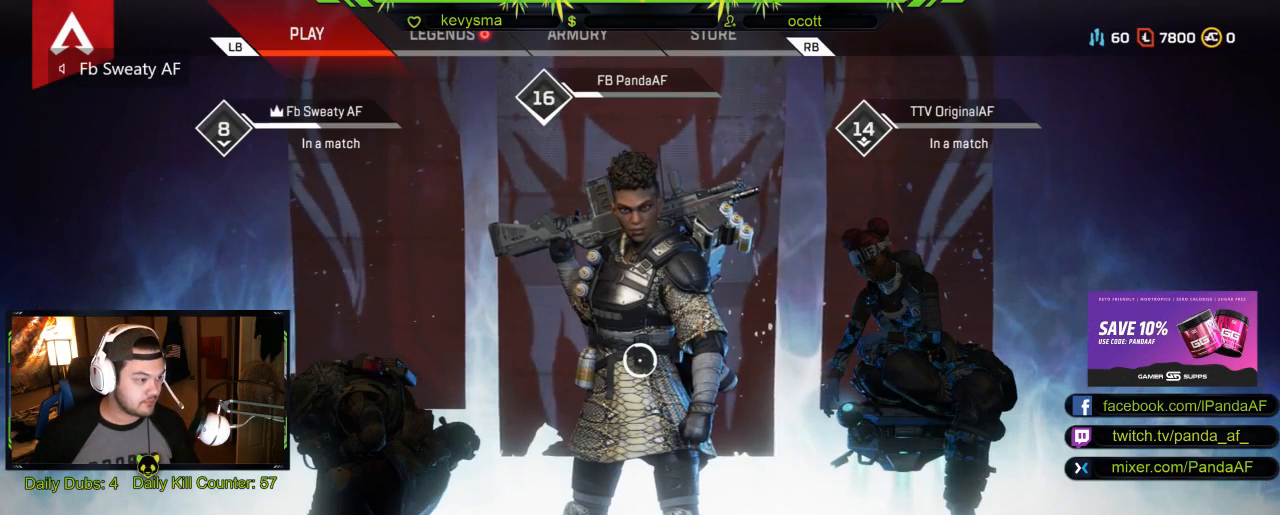
{"buttons": [], "left_stick": "center", "right_stick": "center", "events": [[33, "Y", "down"], [100, "Y", "up"]]}
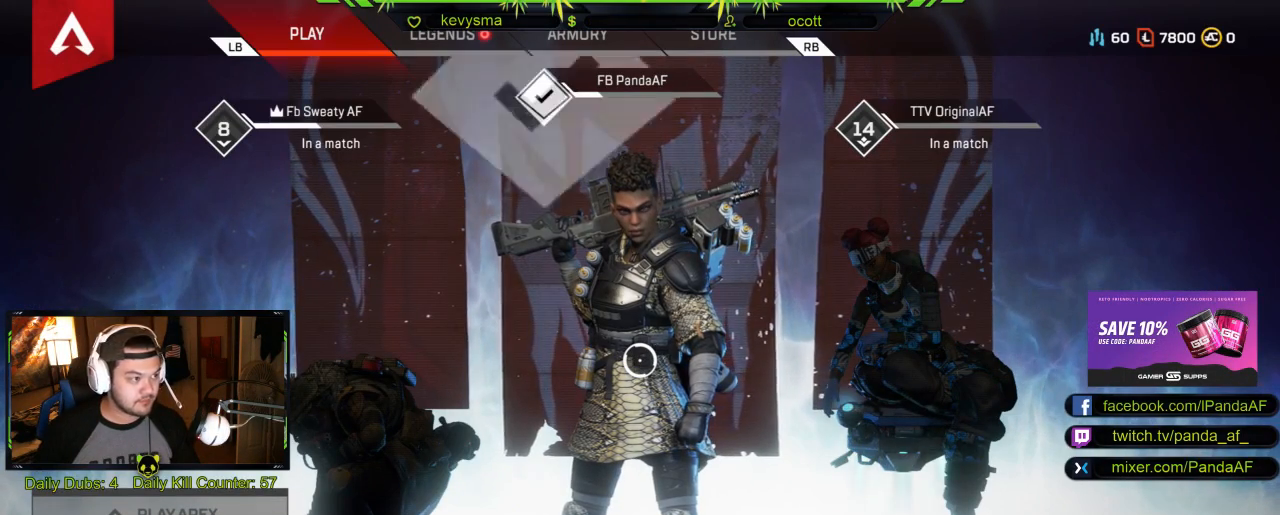
{"buttons": [], "left_stick": "center", "right_stick": "center", "events": []}
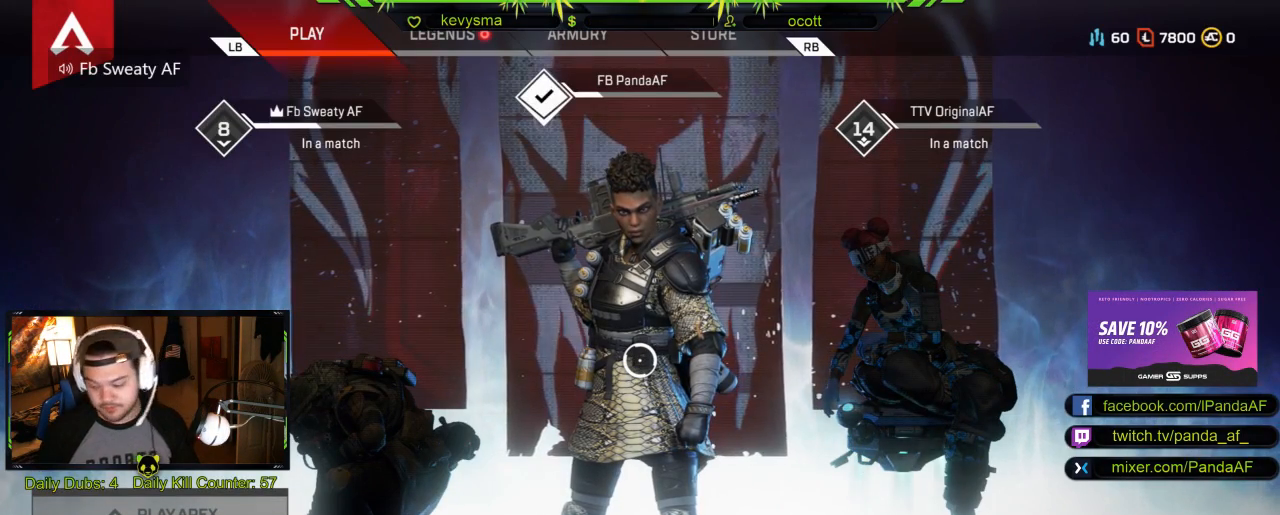
{"buttons": [], "left_stick": "center", "right_stick": "center", "events": []}
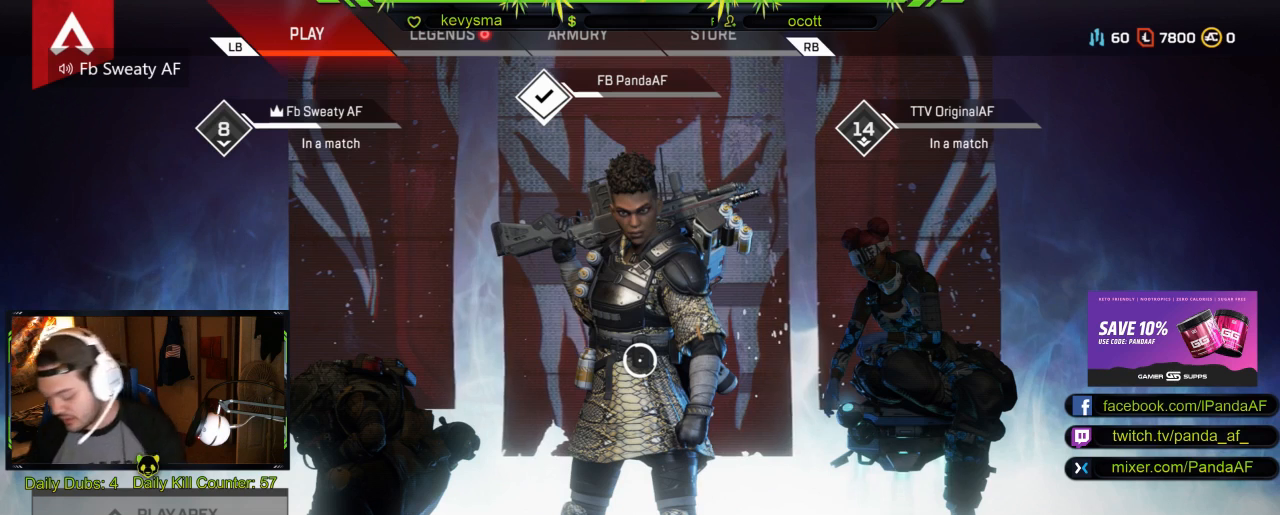
{"buttons": ["R3"], "left_stick": "center", "right_stick": "center", "events": [[483, "R3", "down"]]}
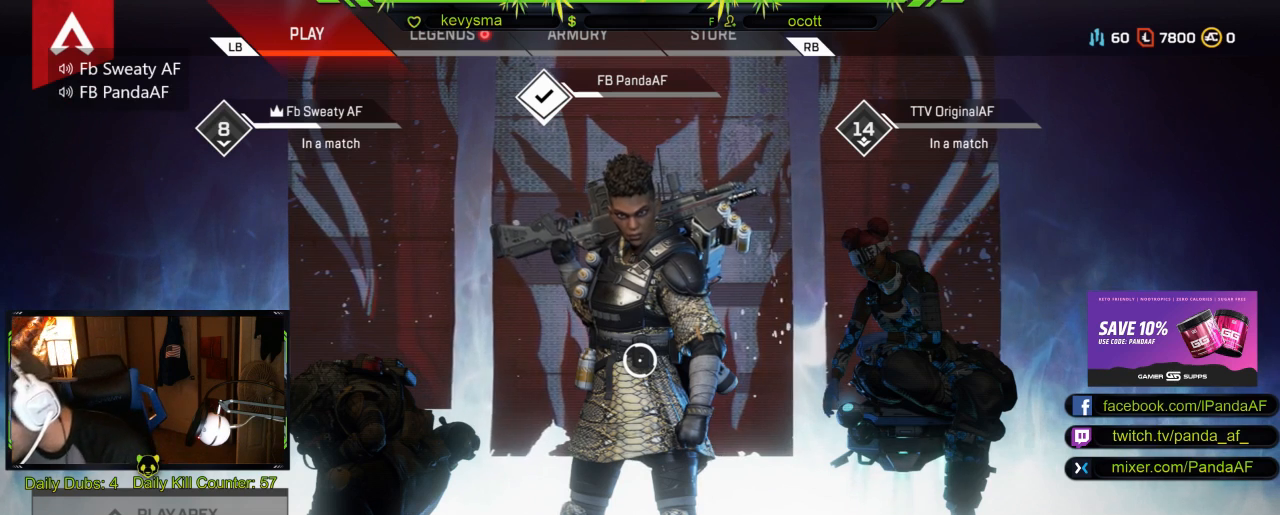
{"buttons": [], "left_stick": "center", "right_stick": "center", "events": [[33, "R3", "up"]]}